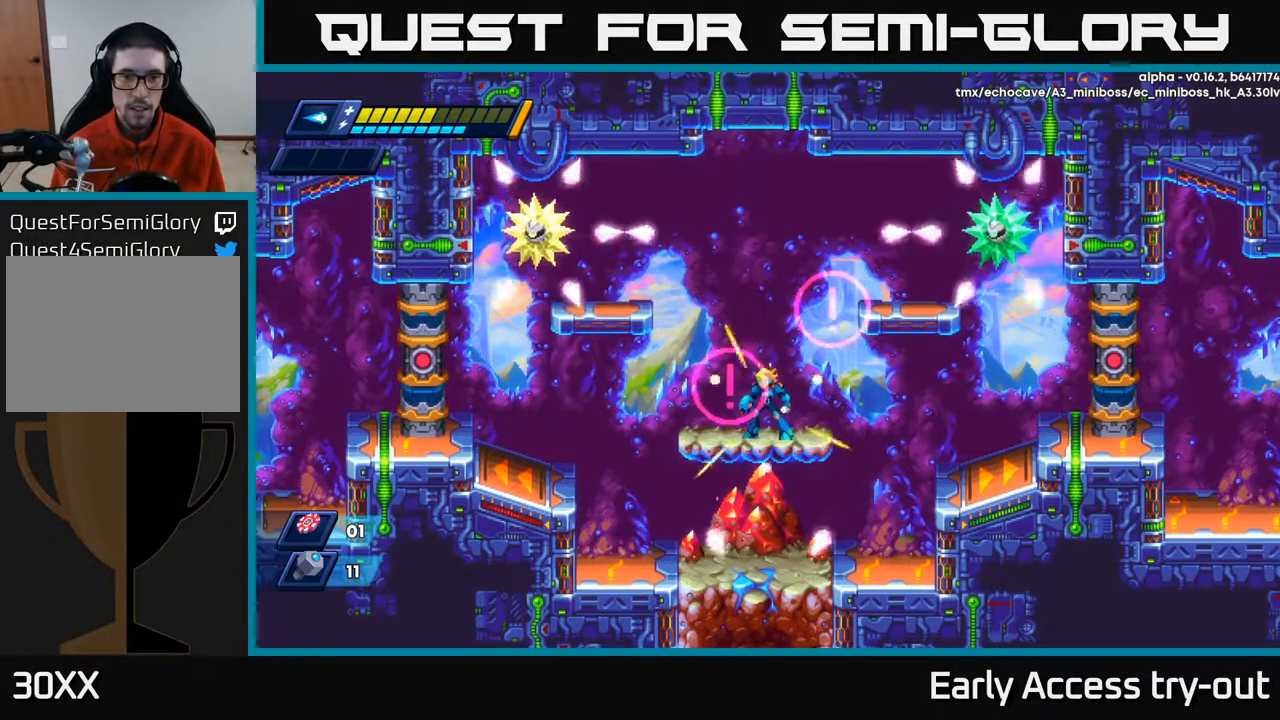
Gameplay with a controller (Xbox layout); each line is a JSON object with the inputs held at the frame after it. "events" lists button and stick changes between this image and that frame as [ms after this image, input, new state], when the widget could be followed in between. Not read: left_stick.
{"buttons": ["A"], "right_stick": "center", "events": [[250, "A", "down"]]}
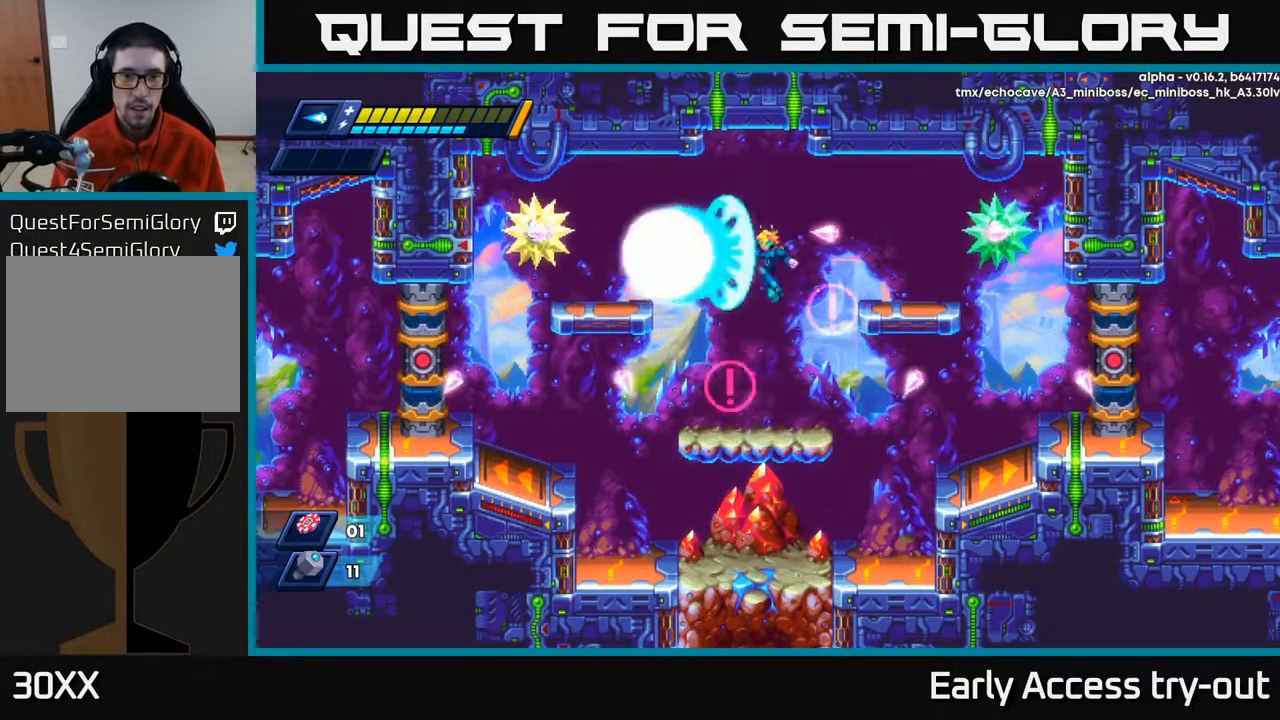
{"buttons": [], "right_stick": "center", "events": [[17, "A", "up"], [17, "X", "down"], [50, "X", "up"], [133, "X", "down"], [183, "X", "up"]]}
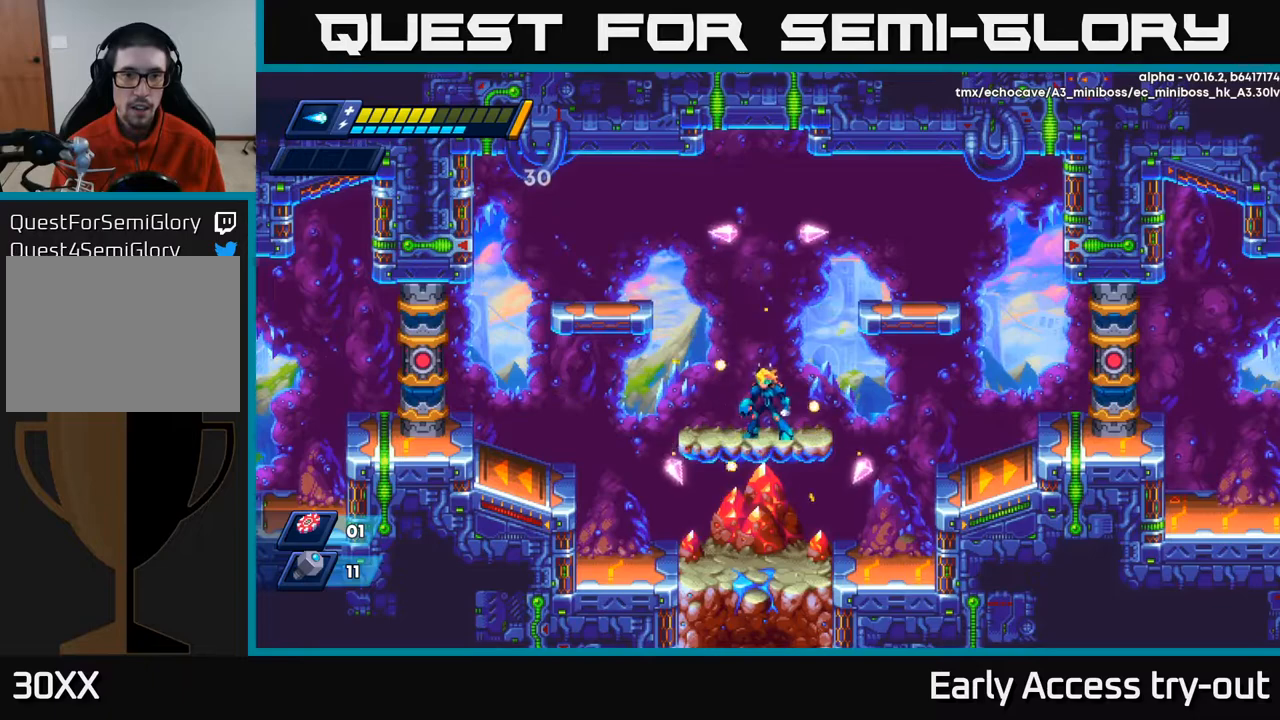
{"buttons": ["DPAD_LEFT"], "right_stick": "center", "events": [[267, "DPAD_LEFT", "down"]]}
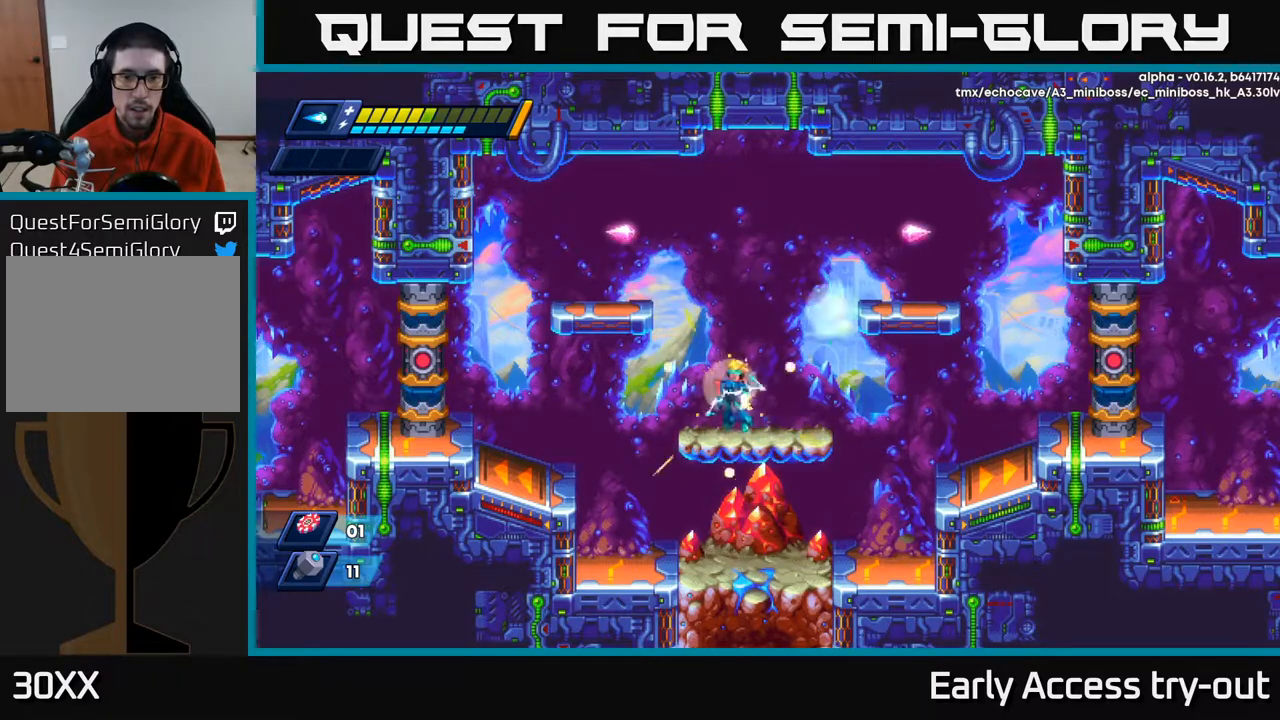
{"buttons": ["DPAD_LEFT"], "right_stick": "center", "events": []}
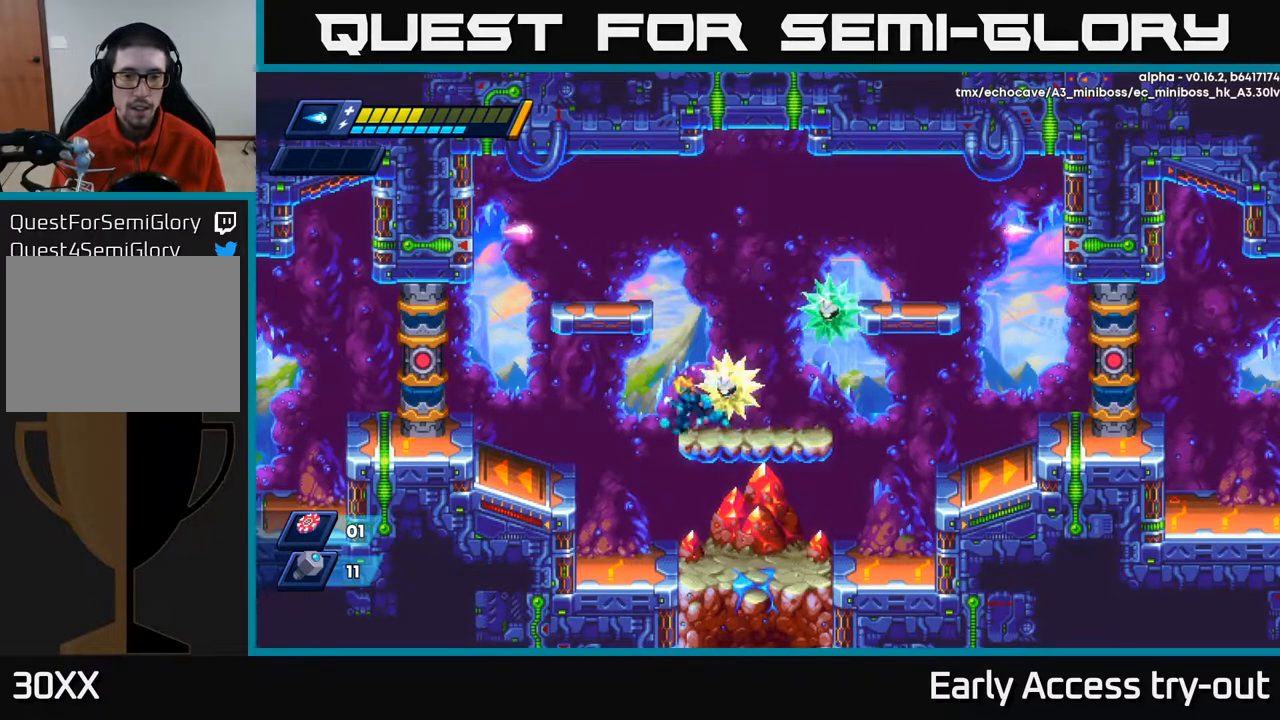
{"buttons": ["DPAD_LEFT"], "right_stick": "center", "events": [[150, "A", "down"], [317, "A", "up"]]}
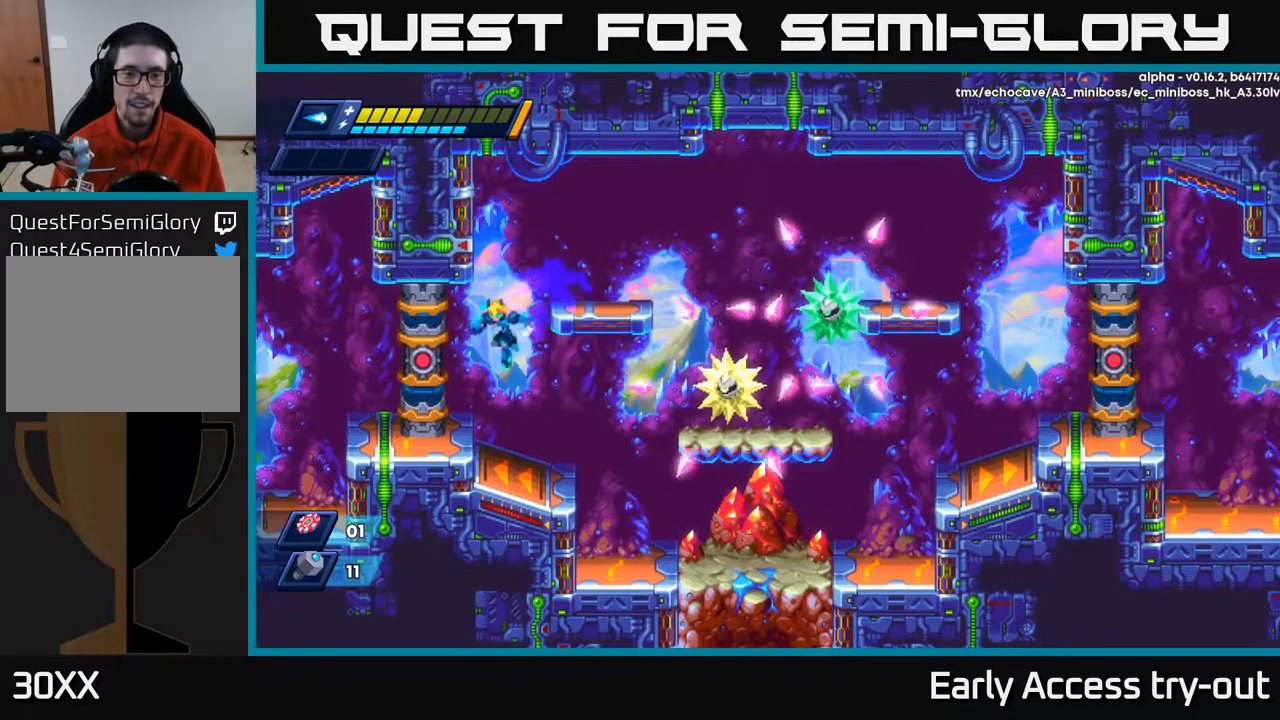
{"buttons": ["X"], "right_stick": "center", "events": [[117, "DPAD_LEFT", "up"], [133, "DPAD_RIGHT", "down"], [183, "X", "down"], [200, "DPAD_RIGHT", "up"], [250, "X", "up"], [317, "X", "down"], [383, "X", "up"], [450, "X", "down"]]}
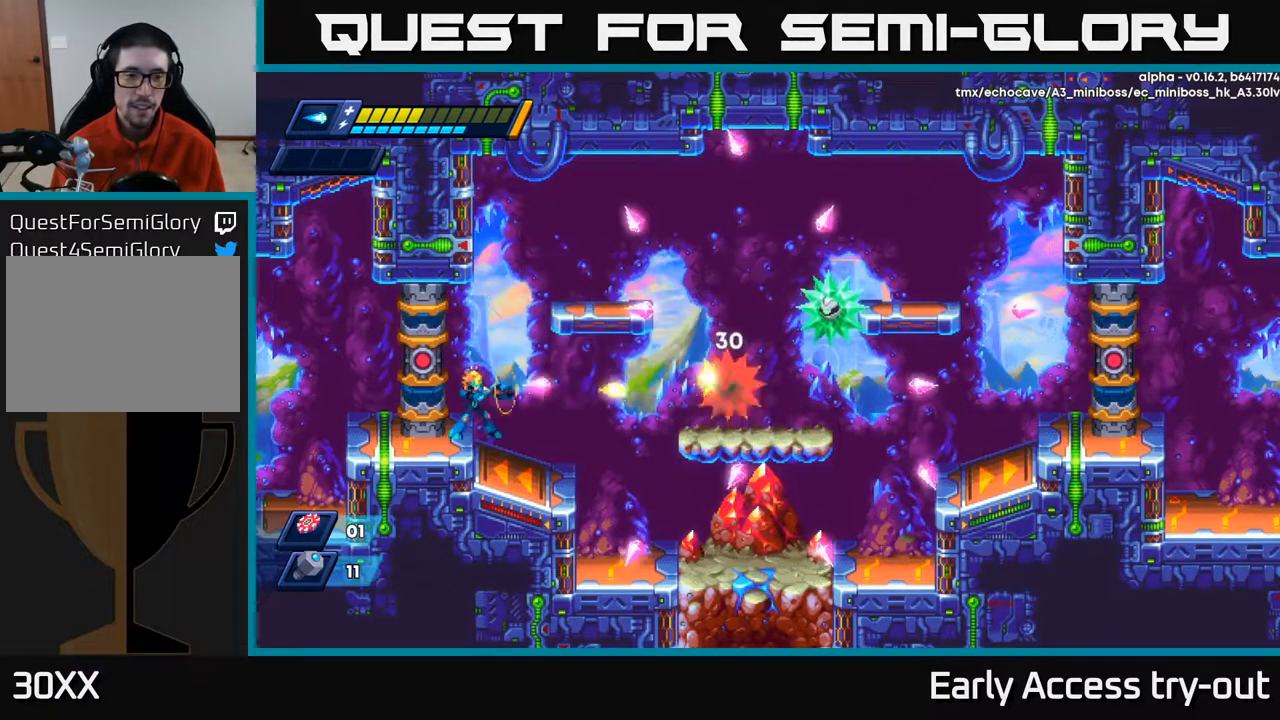
{"buttons": [], "right_stick": "center", "events": [[17, "X", "up"], [83, "DPAD_RIGHT", "down"], [83, "X", "down"], [133, "X", "up"], [183, "DPAD_RIGHT", "up"], [233, "X", "down"], [333, "X", "up"], [417, "X", "down"], [483, "X", "up"]]}
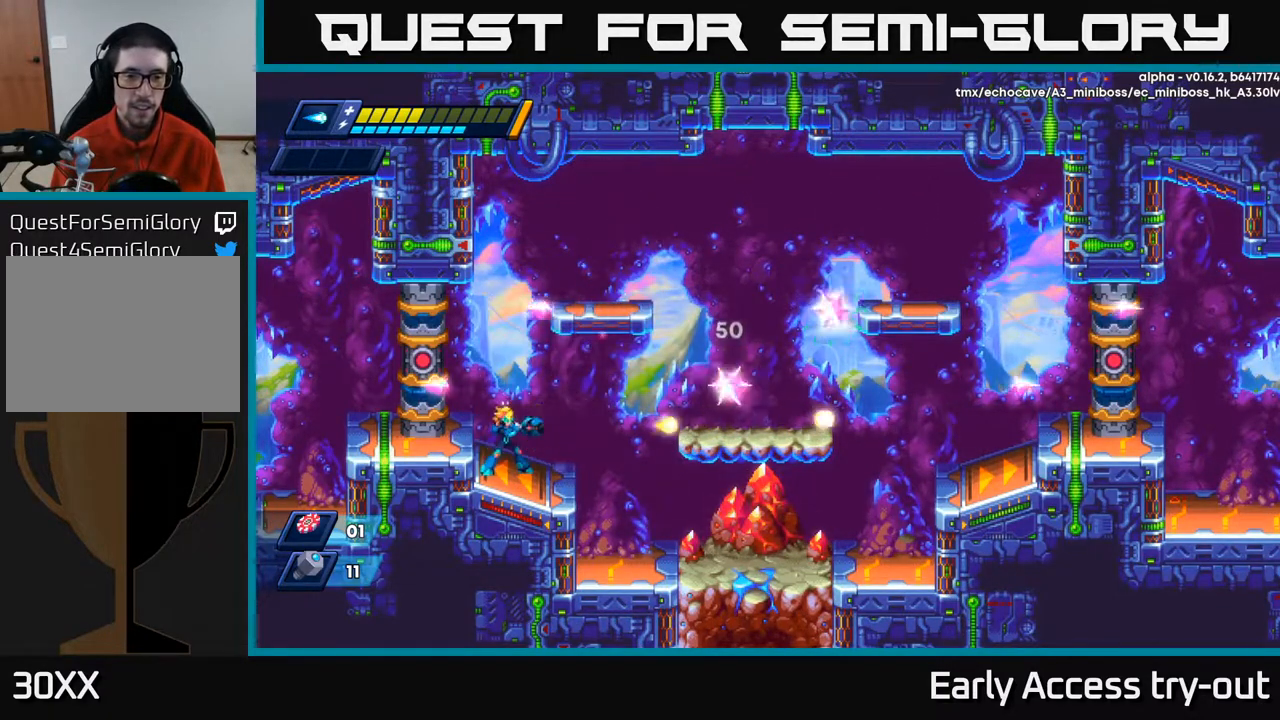
{"buttons": [], "right_stick": "center", "events": [[183, "X", "down"], [250, "X", "up"], [317, "X", "down"], [383, "X", "up"]]}
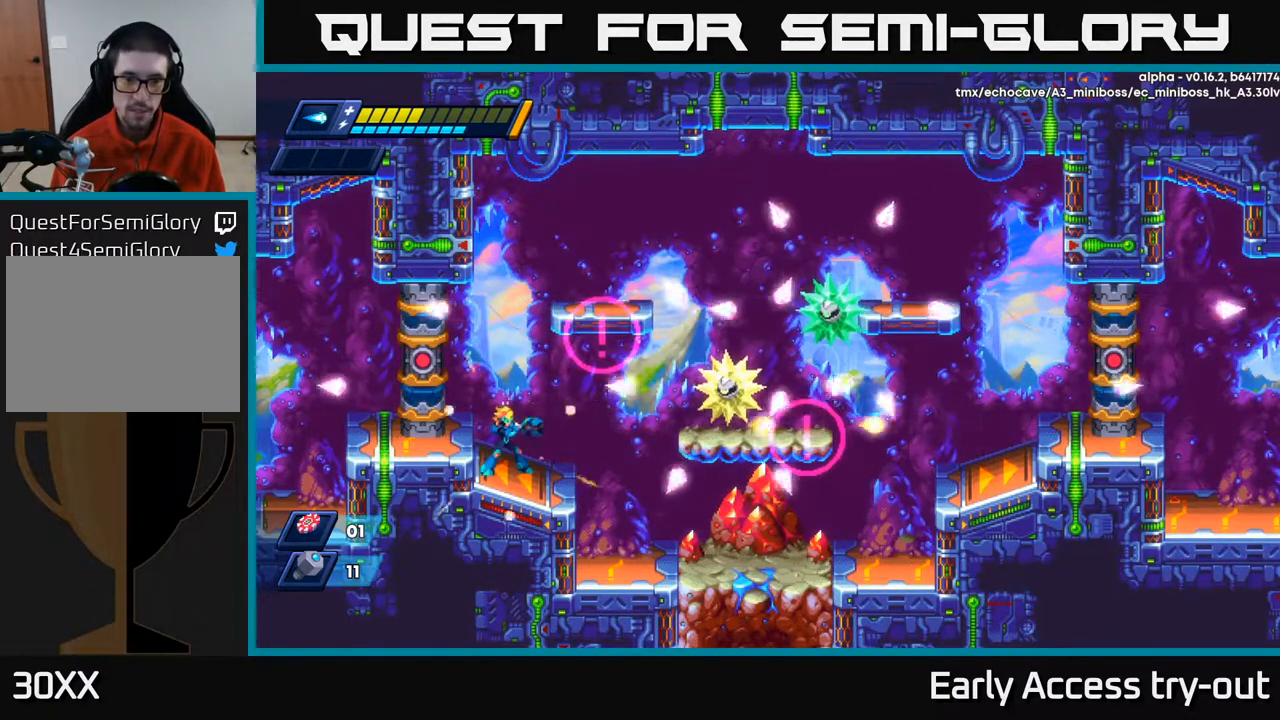
{"buttons": [], "right_stick": "center", "events": [[350, "DPAD_RIGHT", "down"], [500, "DPAD_RIGHT", "up"]]}
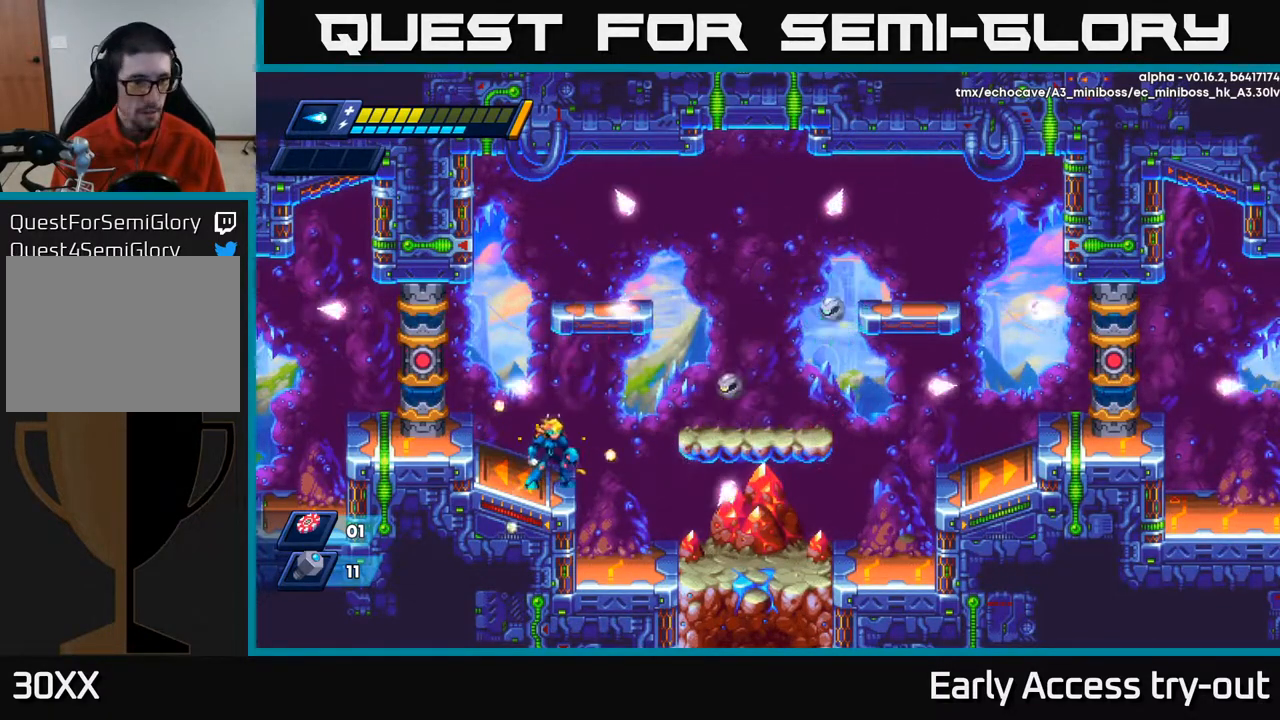
{"buttons": ["DPAD_LEFT"], "right_stick": "center", "events": [[267, "DPAD_LEFT", "down"]]}
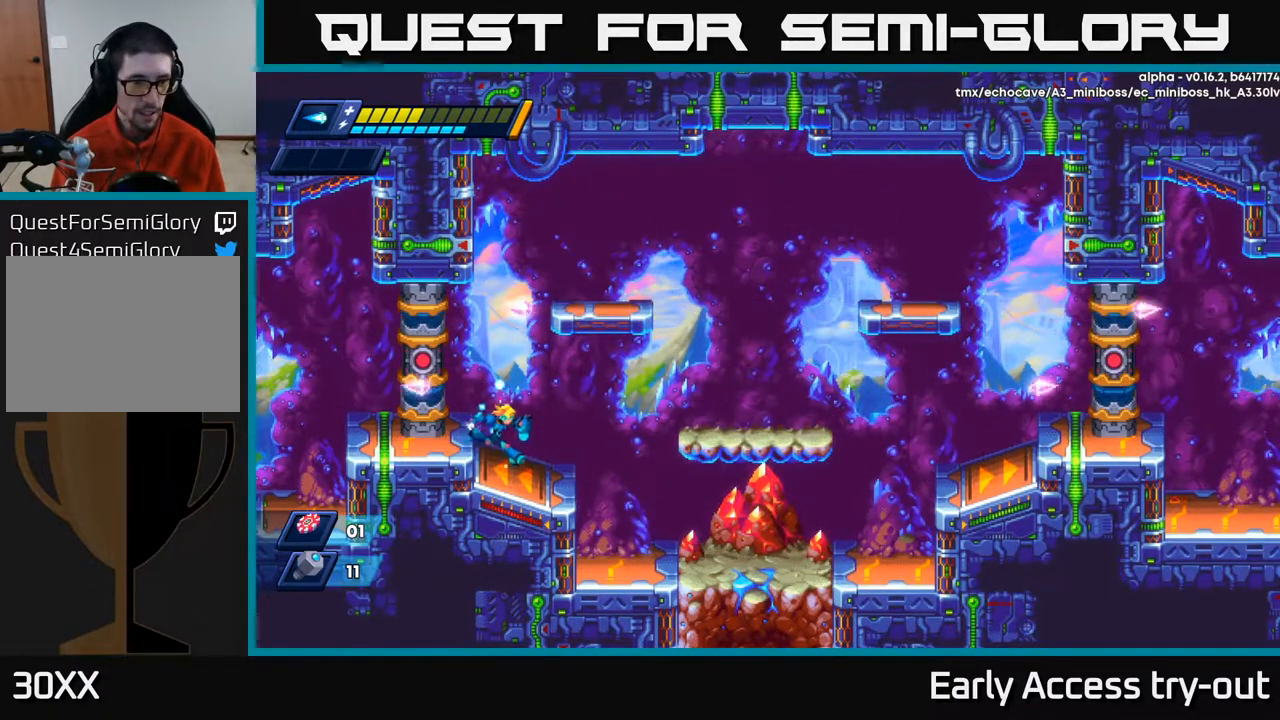
{"buttons": ["A", "X"], "right_stick": "center", "events": [[17, "DPAD_LEFT", "up"], [33, "DPAD_RIGHT", "down"], [83, "DPAD_RIGHT", "up"], [317, "A", "down"], [500, "X", "down"]]}
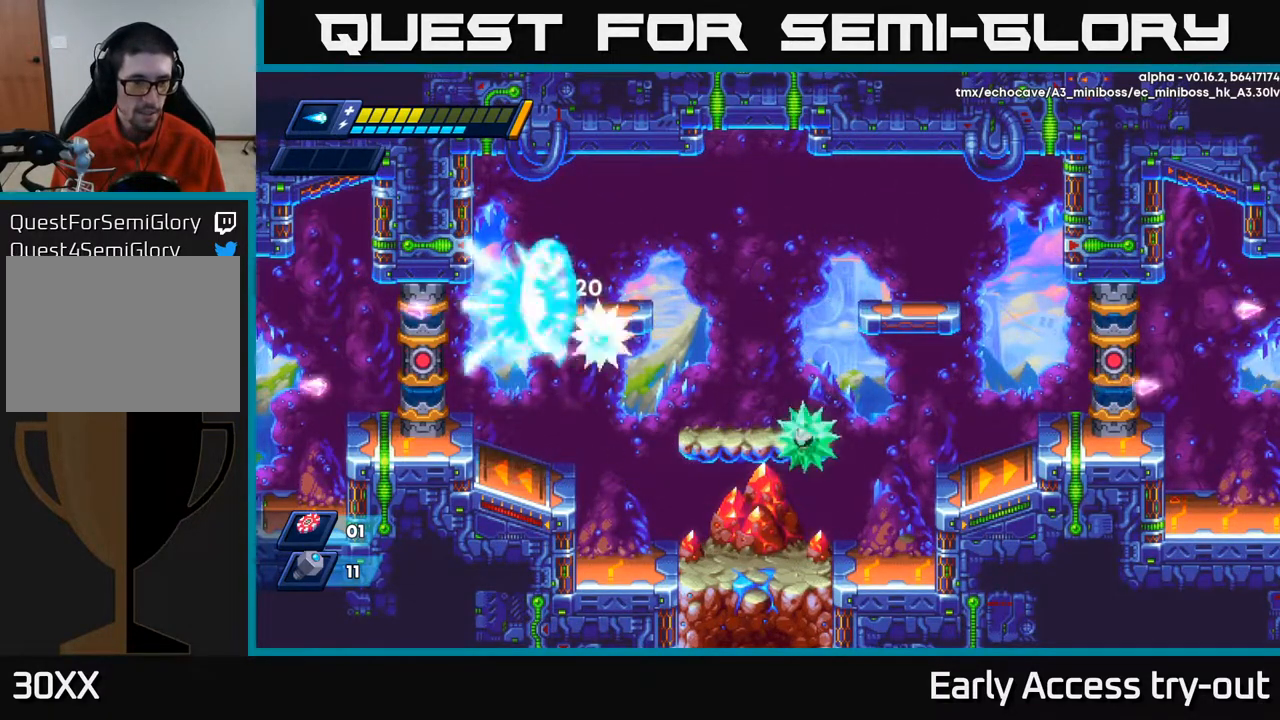
{"buttons": ["A"], "right_stick": "center", "events": [[17, "A", "up"], [67, "X", "up"], [133, "X", "down"], [183, "X", "up"], [250, "X", "down"], [333, "X", "up"], [467, "A", "down"]]}
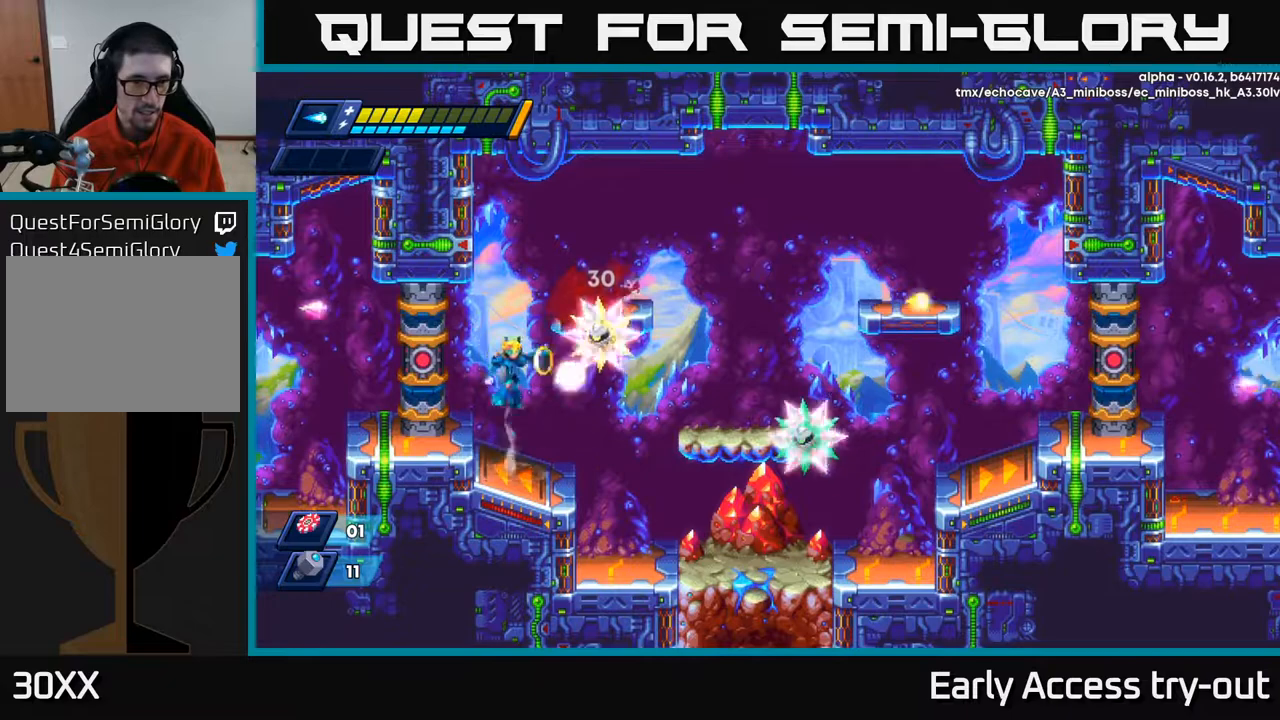
{"buttons": [], "right_stick": "center", "events": [[33, "X", "down"], [67, "A", "up"], [100, "X", "up"], [167, "X", "down"], [250, "DPAD_LEFT", "down"], [250, "X", "up"], [500, "DPAD_LEFT", "up"]]}
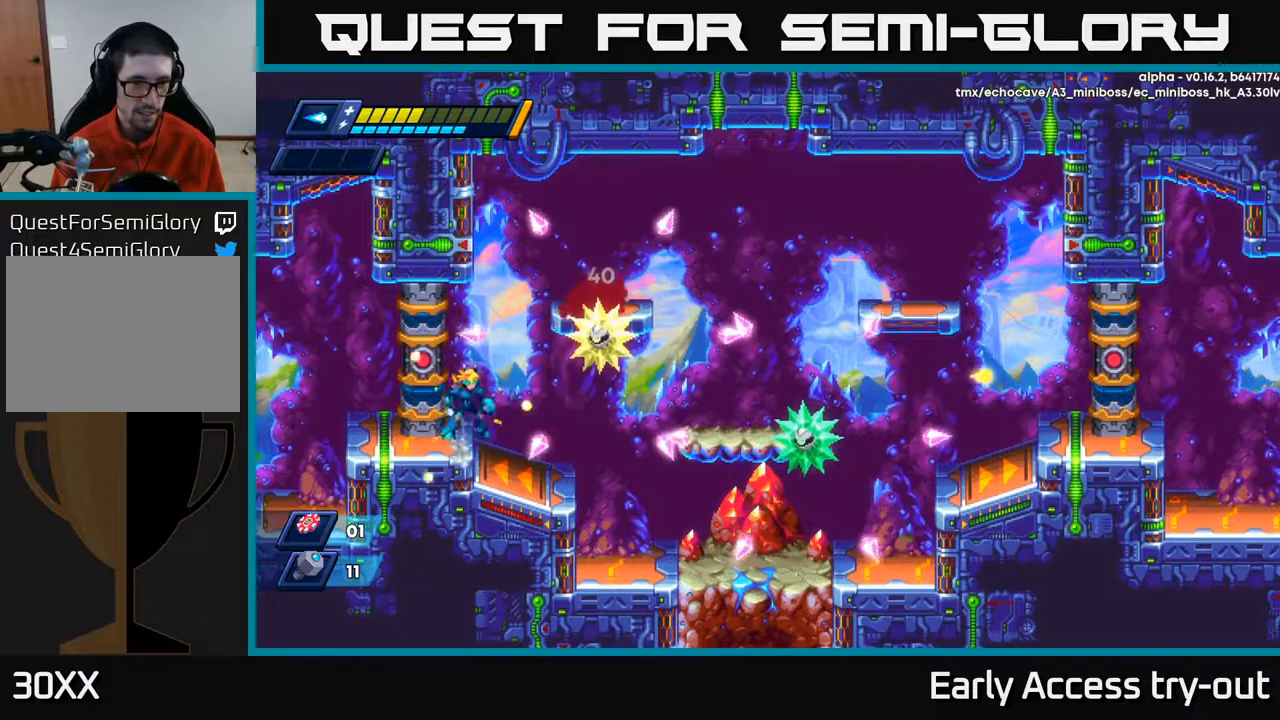
{"buttons": ["A"], "right_stick": "center", "events": [[83, "DPAD_RIGHT", "down"], [117, "DPAD_RIGHT", "up"], [450, "A", "down"]]}
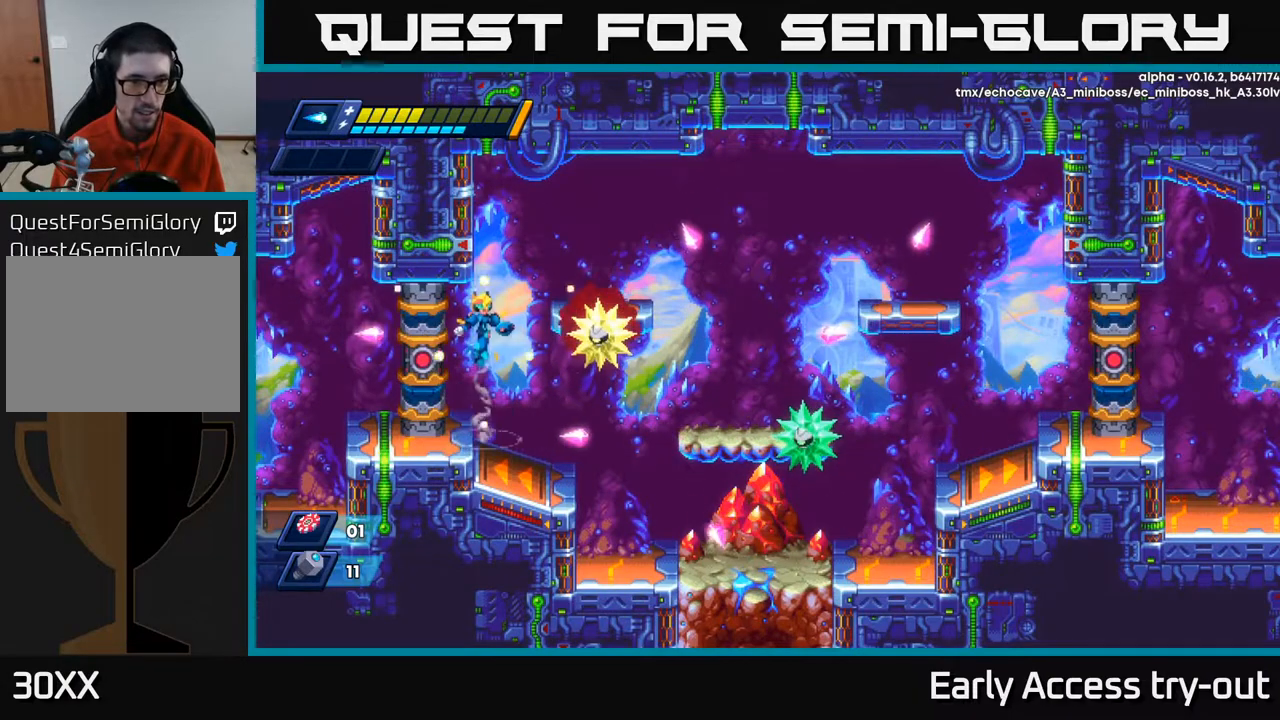
{"buttons": ["A", "DPAD_LEFT"], "right_stick": "center", "events": [[33, "A", "up"], [117, "X", "down"], [183, "X", "up"], [250, "X", "down"], [300, "DPAD_LEFT", "down"], [300, "X", "up"], [450, "A", "down"]]}
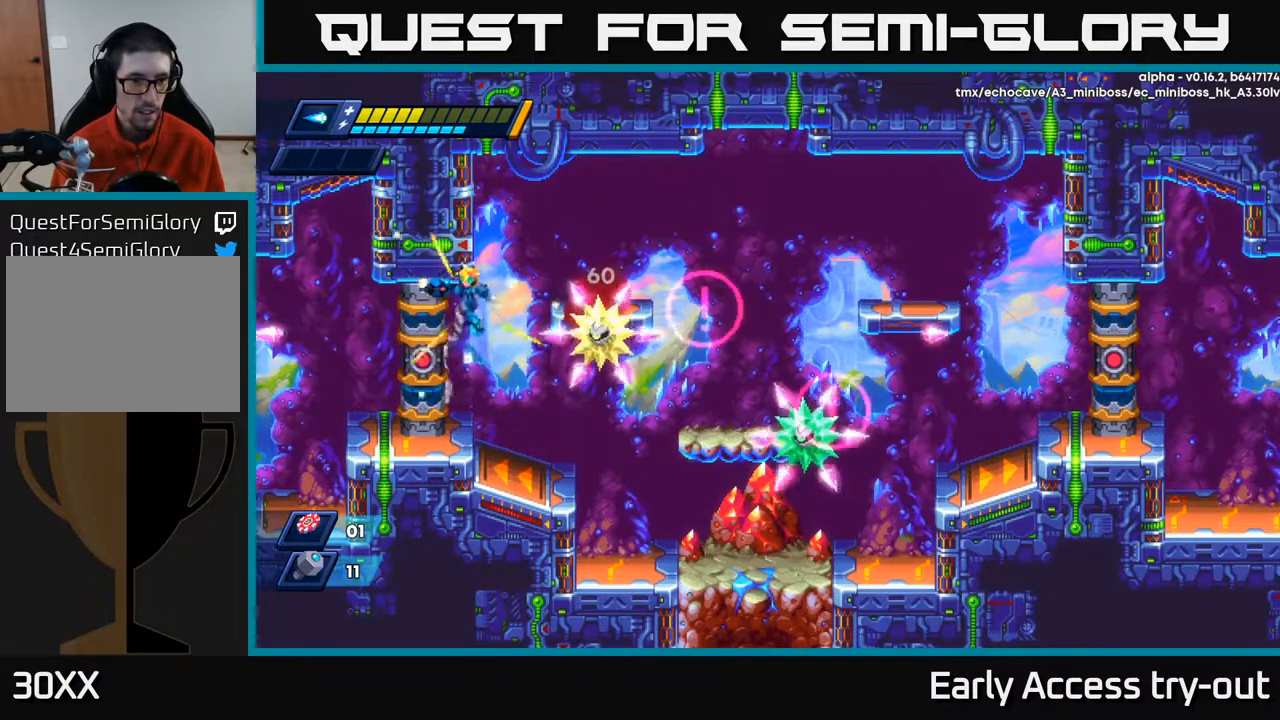
{"buttons": ["DPAD_RIGHT"], "right_stick": "center", "events": [[50, "A", "up"], [50, "DPAD_LEFT", "up"], [483, "DPAD_RIGHT", "down"]]}
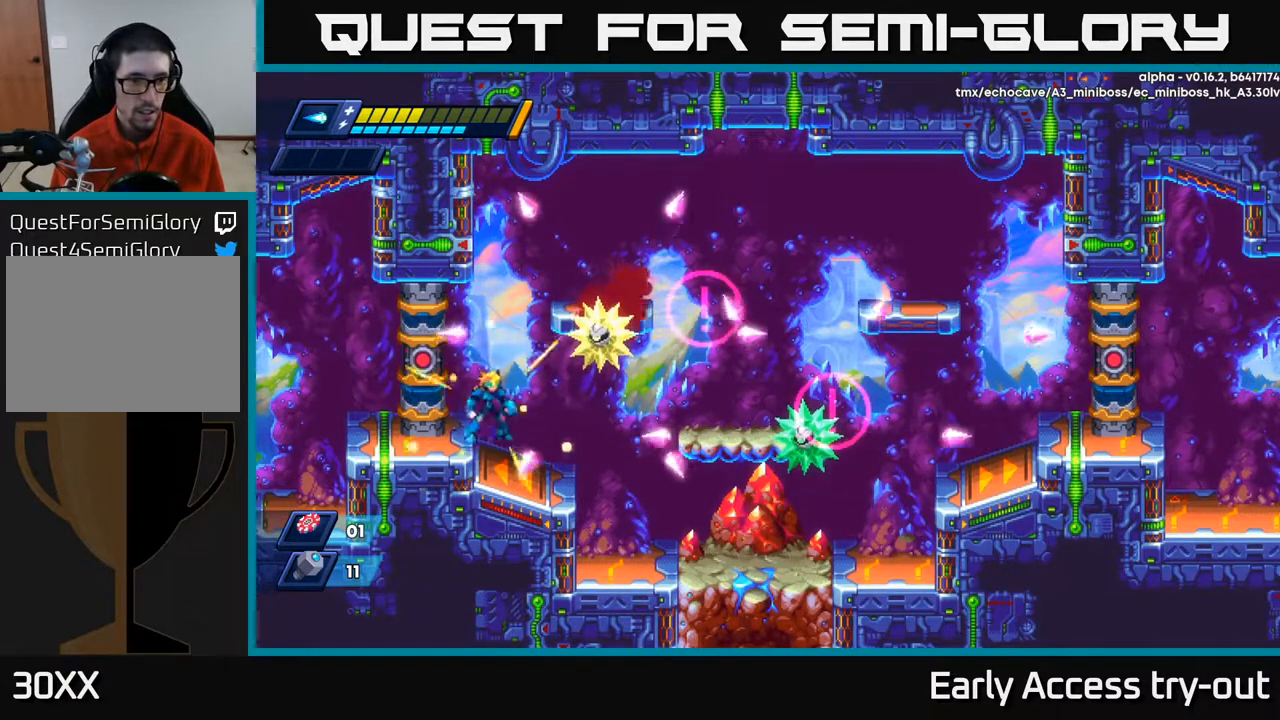
{"buttons": ["DPAD_LEFT"], "right_stick": "center", "events": [[50, "DPAD_RIGHT", "up"], [150, "A", "down"], [283, "A", "up"], [300, "X", "down"], [367, "X", "up"], [433, "X", "down"], [483, "X", "up"], [500, "DPAD_LEFT", "down"]]}
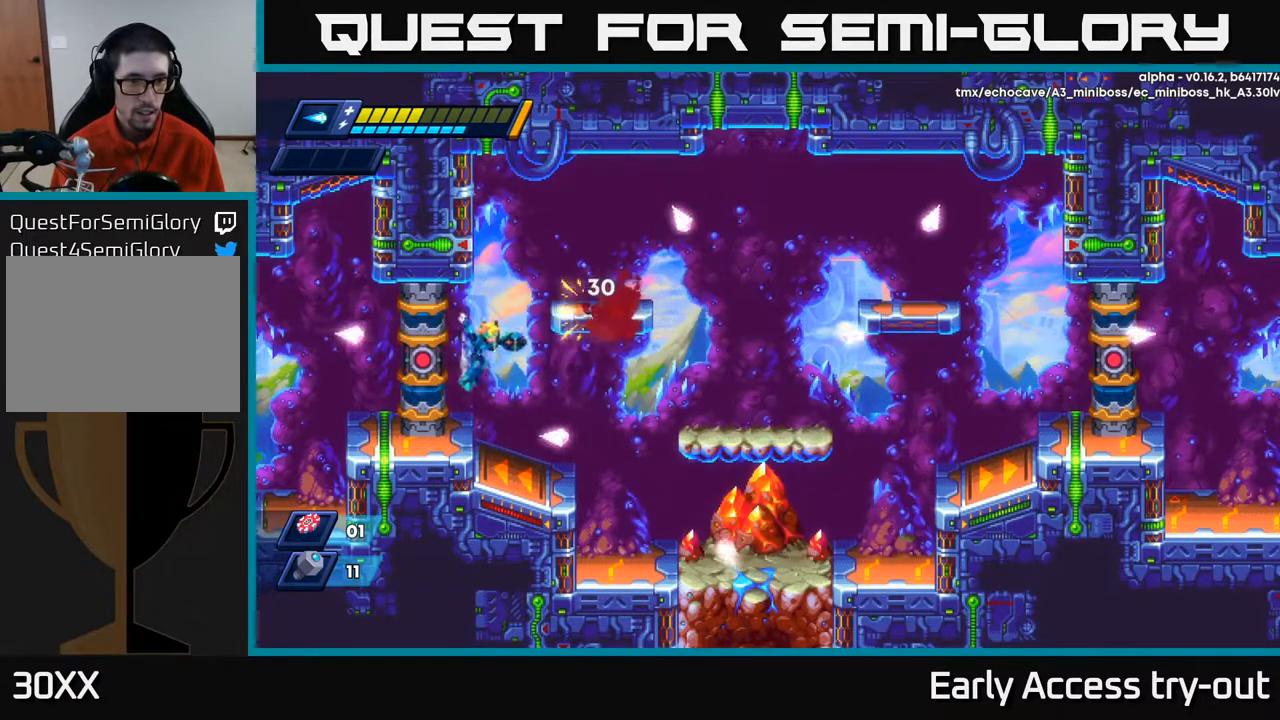
{"buttons": [], "right_stick": "center", "events": [[200, "A", "down"], [250, "DPAD_LEFT", "up"], [333, "A", "up"], [367, "DPAD_RIGHT", "down"], [483, "DPAD_RIGHT", "up"]]}
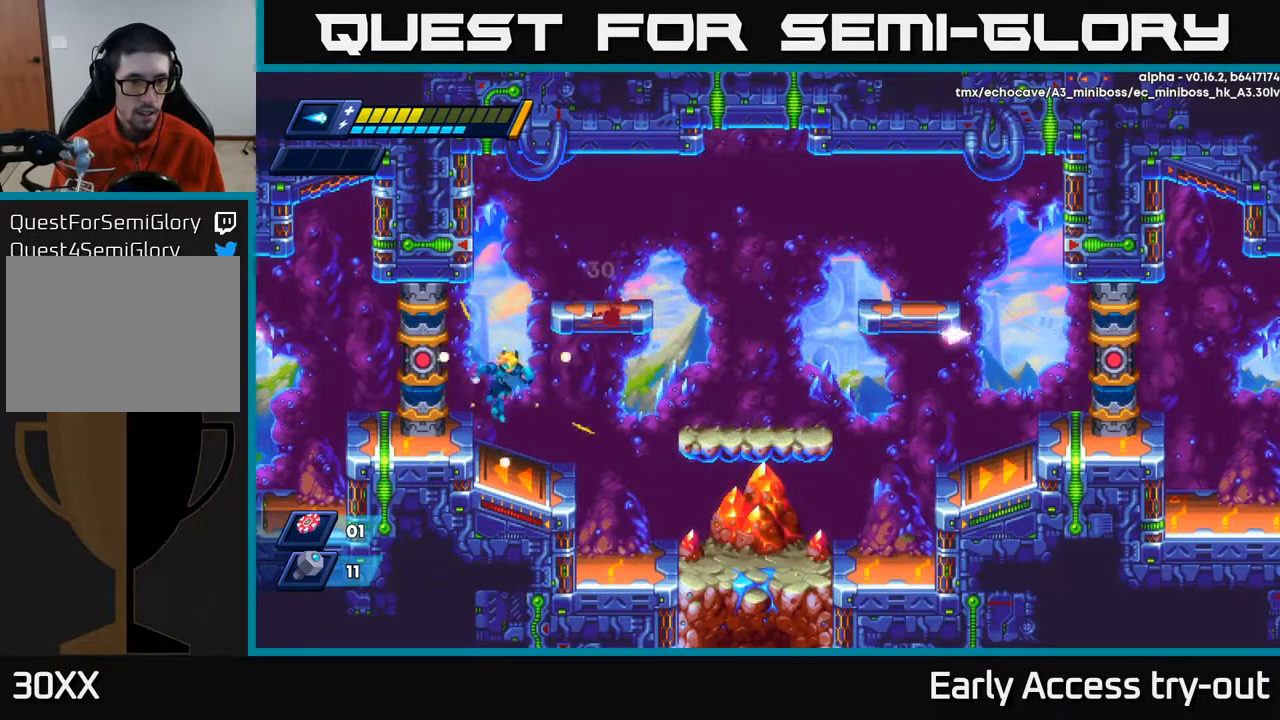
{"buttons": ["A"], "right_stick": "center", "events": [[417, "A", "down"]]}
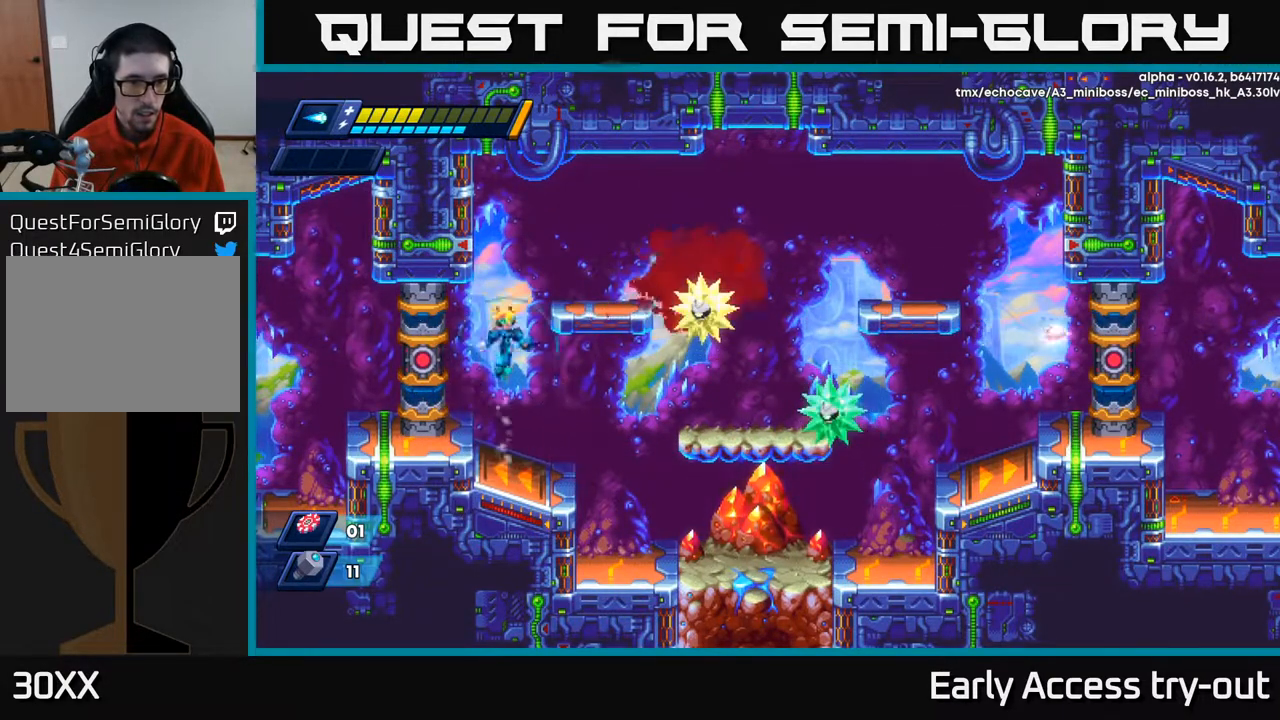
{"buttons": [], "right_stick": "center", "events": [[133, "A", "up"], [150, "X", "down"], [200, "X", "up"], [250, "X", "down"], [300, "X", "up"], [350, "X", "down"], [417, "X", "up"]]}
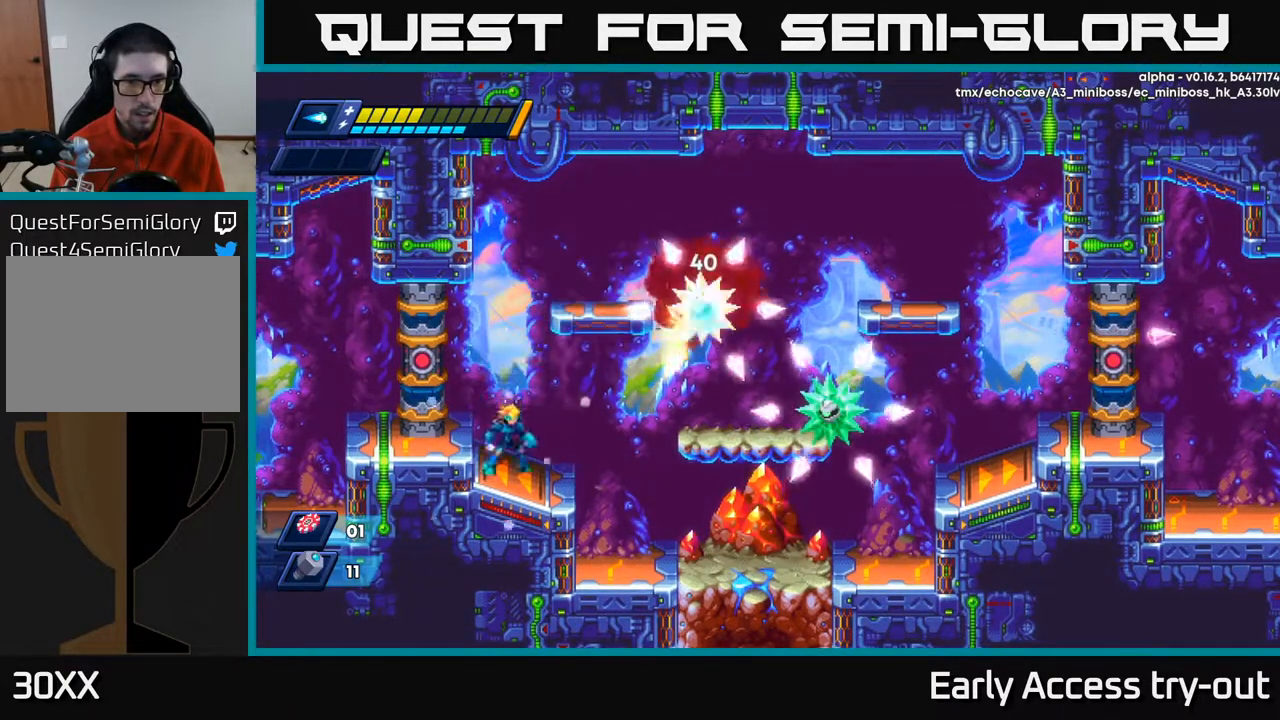
{"buttons": ["X"], "right_stick": "center", "events": [[67, "A", "down"], [267, "X", "down"], [300, "A", "up"], [333, "X", "up"], [383, "X", "down"], [450, "X", "up"], [483, "X", "down"]]}
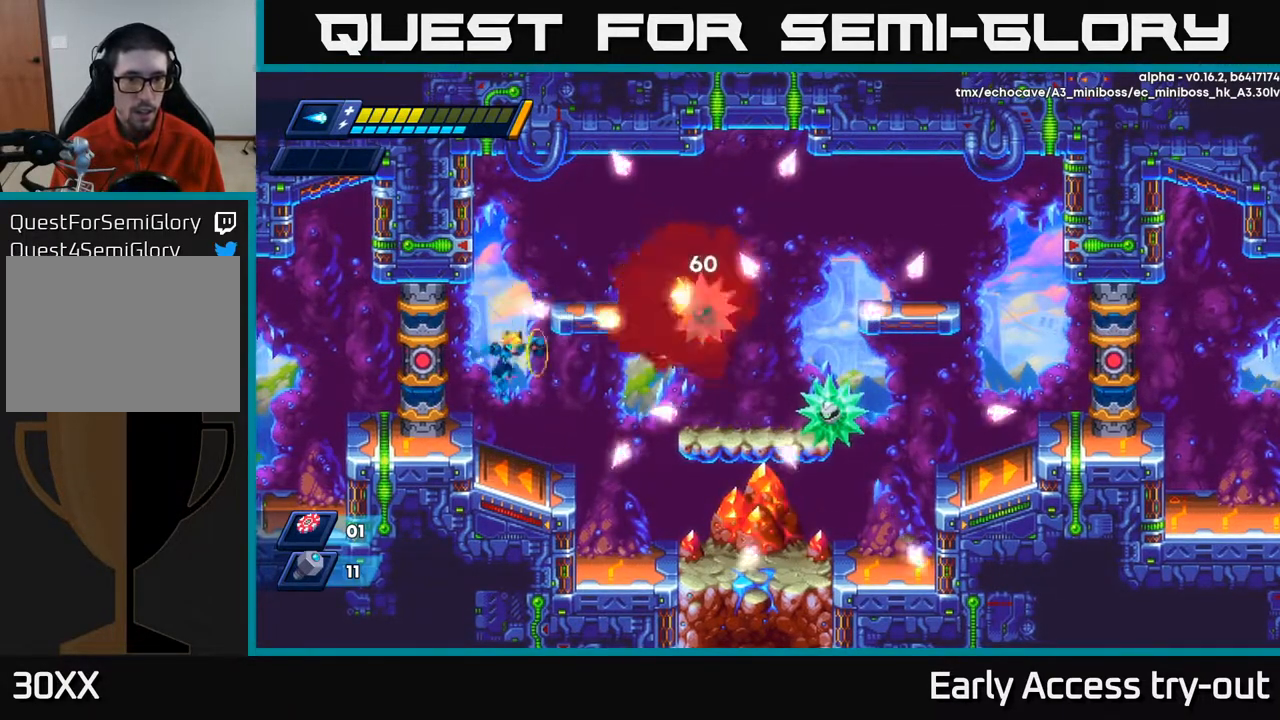
{"buttons": ["A"], "right_stick": "center", "events": [[50, "X", "up"], [333, "A", "down"]]}
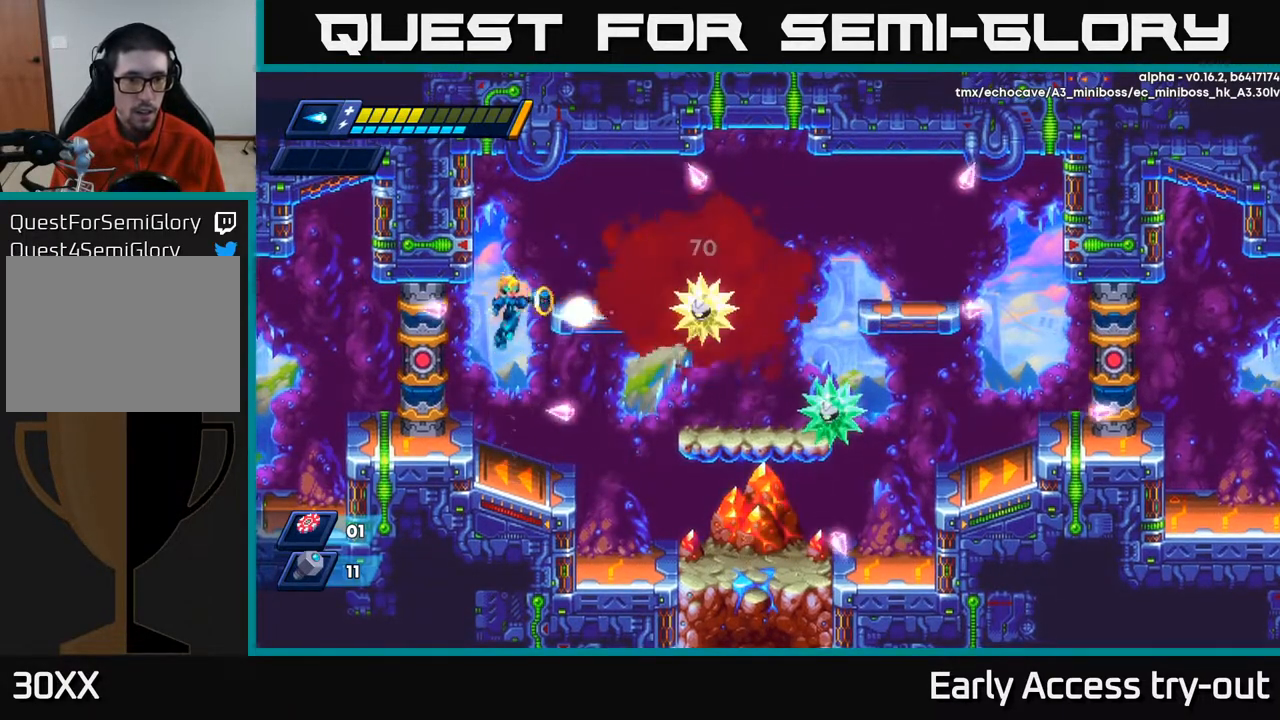
{"buttons": [], "right_stick": "center", "events": [[33, "X", "down"], [83, "DPAD_RIGHT", "down"], [117, "X", "up"], [150, "DPAD_RIGHT", "up"], [183, "X", "down"], [250, "A", "up"], [250, "X", "up"], [317, "X", "down"], [367, "X", "up"], [417, "X", "down"], [483, "X", "up"]]}
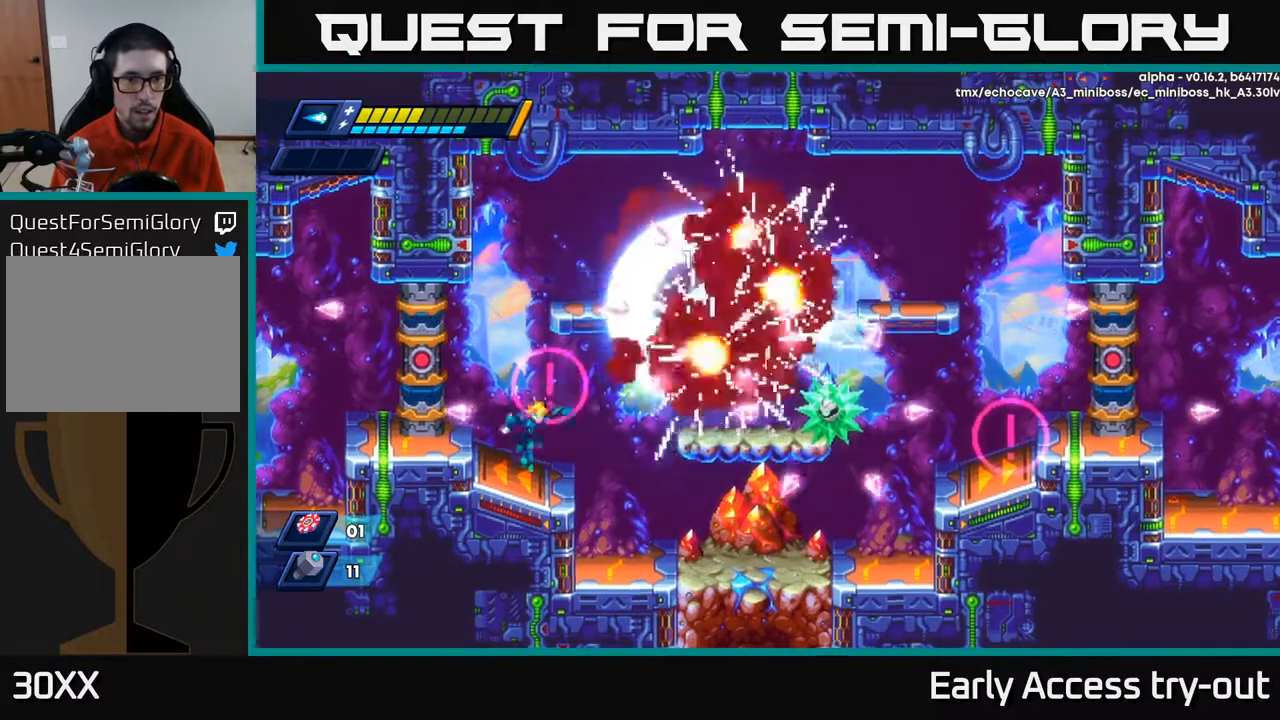
{"buttons": ["A", "DPAD_LEFT"], "right_stick": "center", "events": [[350, "DPAD_LEFT", "down"], [450, "A", "down"]]}
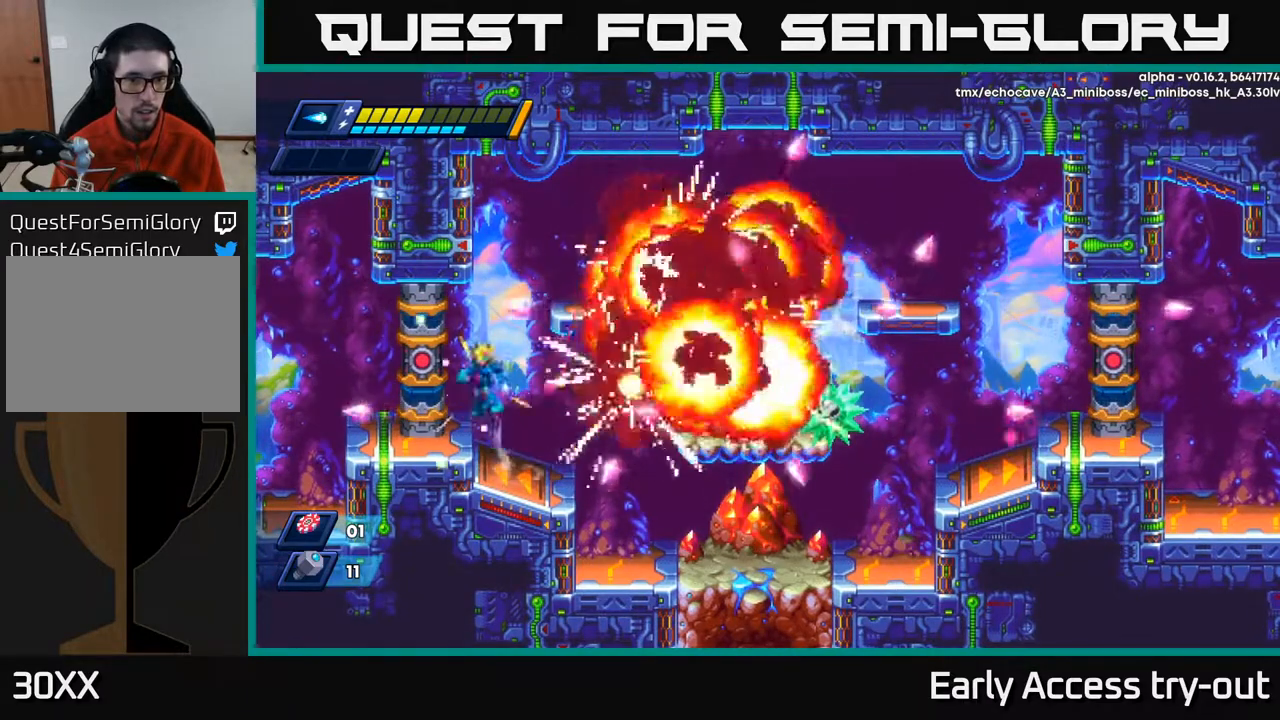
{"buttons": [], "right_stick": "center", "events": [[33, "A", "up"], [250, "DPAD_LEFT", "up"], [383, "DPAD_RIGHT", "down"], [450, "DPAD_RIGHT", "up"]]}
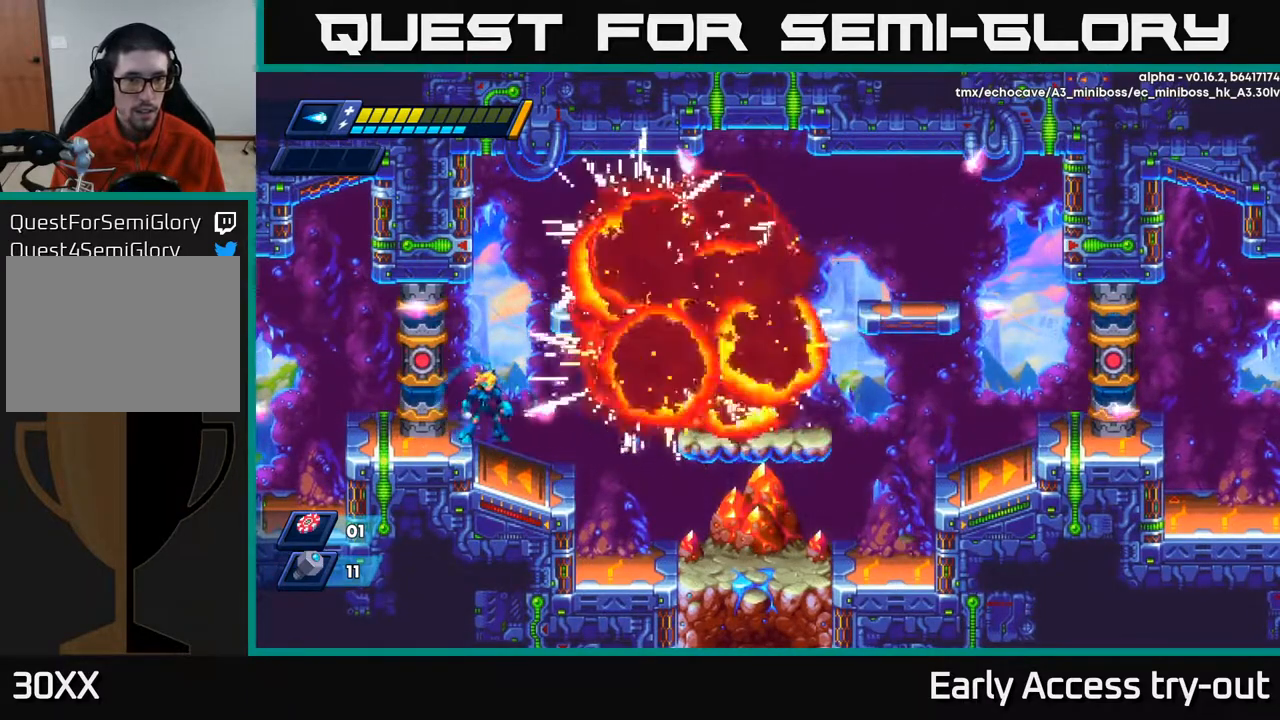
{"buttons": [], "right_stick": "center", "events": [[267, "A", "down"], [433, "A", "up"]]}
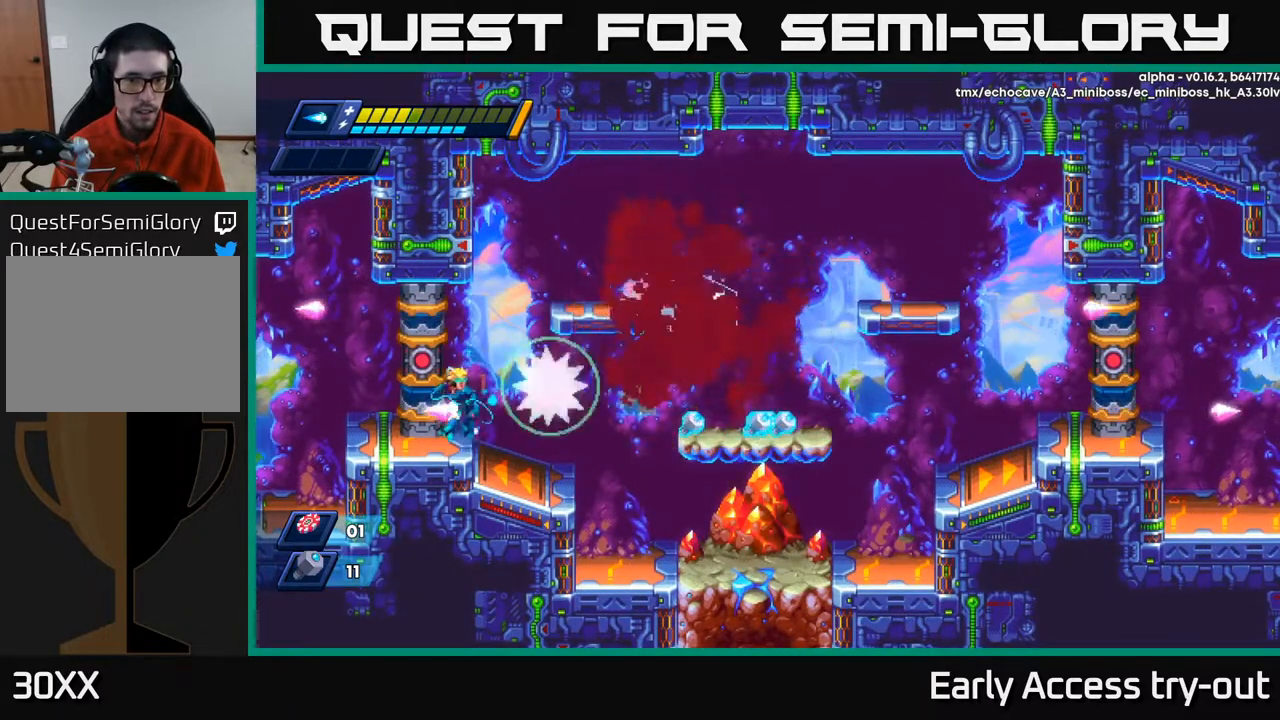
{"buttons": [], "right_stick": "center", "events": [[150, "DPAD_RIGHT", "down"], [217, "DPAD_RIGHT", "up"]]}
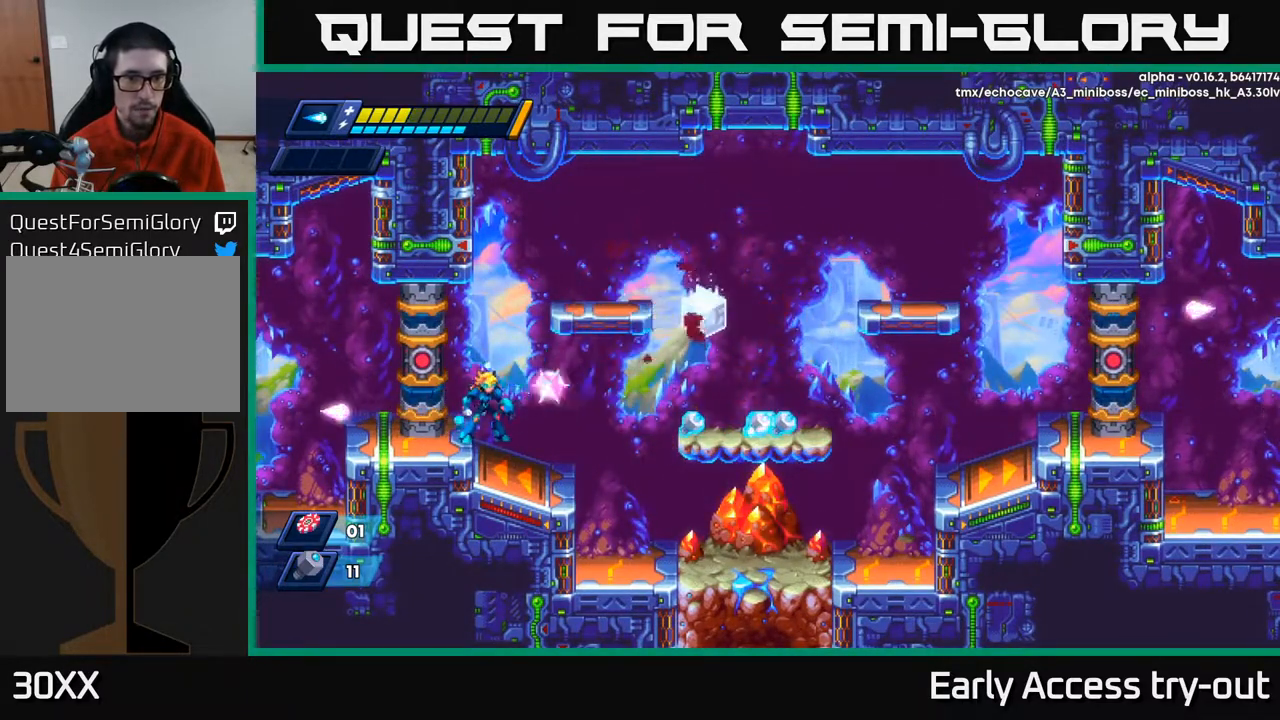
{"buttons": ["A", "DPAD_LEFT"], "right_stick": "center", "events": [[150, "X", "down"], [217, "X", "up"], [267, "X", "down"], [350, "A", "down"], [367, "DPAD_LEFT", "down"], [367, "X", "up"]]}
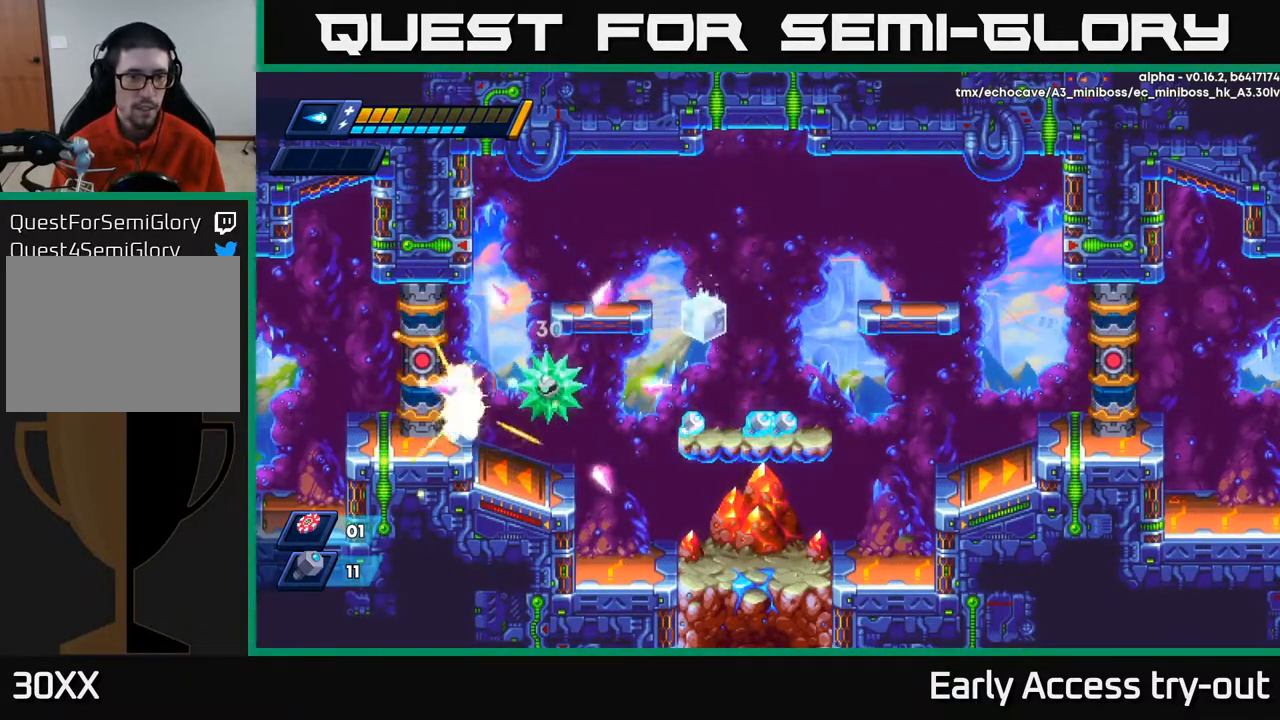
{"buttons": [], "right_stick": "center", "events": [[17, "A", "up"], [33, "DPAD_LEFT", "up"]]}